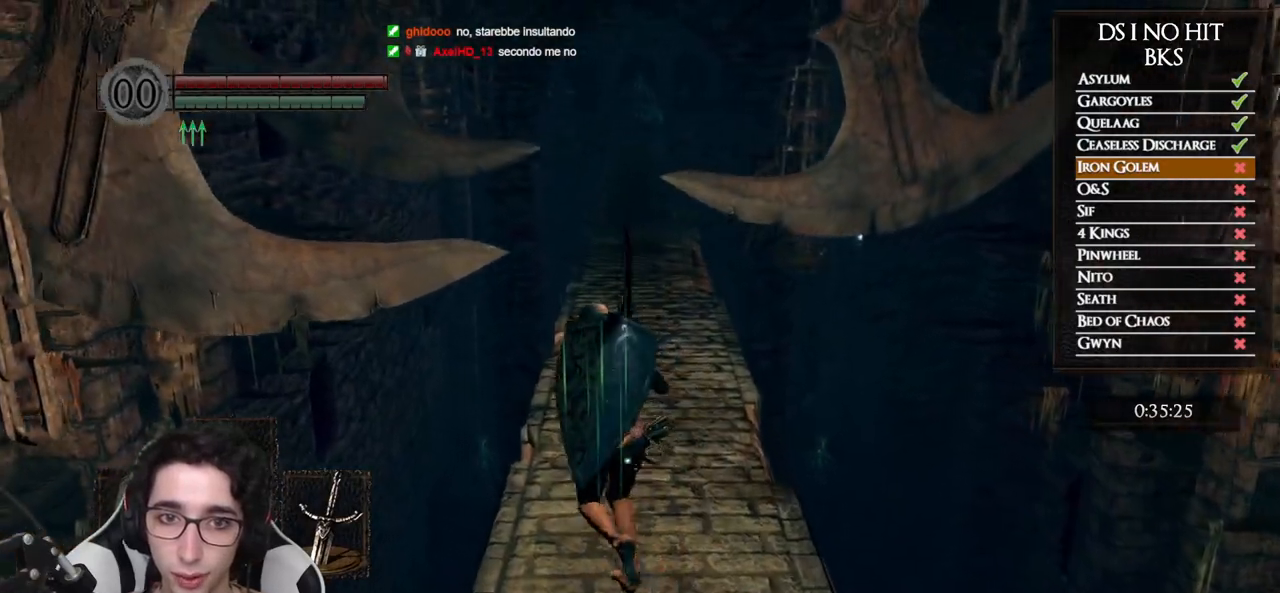
Gameplay with a controller (Xbox layout); each line is a JSON object with the inputs held at the frame after it. "events" lists button and stick changes between this image and that frame as [ms after this image, input, new state], when the widget could be followed in between.
{"buttons": ["B"], "left_stick": "up", "right_stick": "center", "events": [[150, "left_stick", "up"]]}
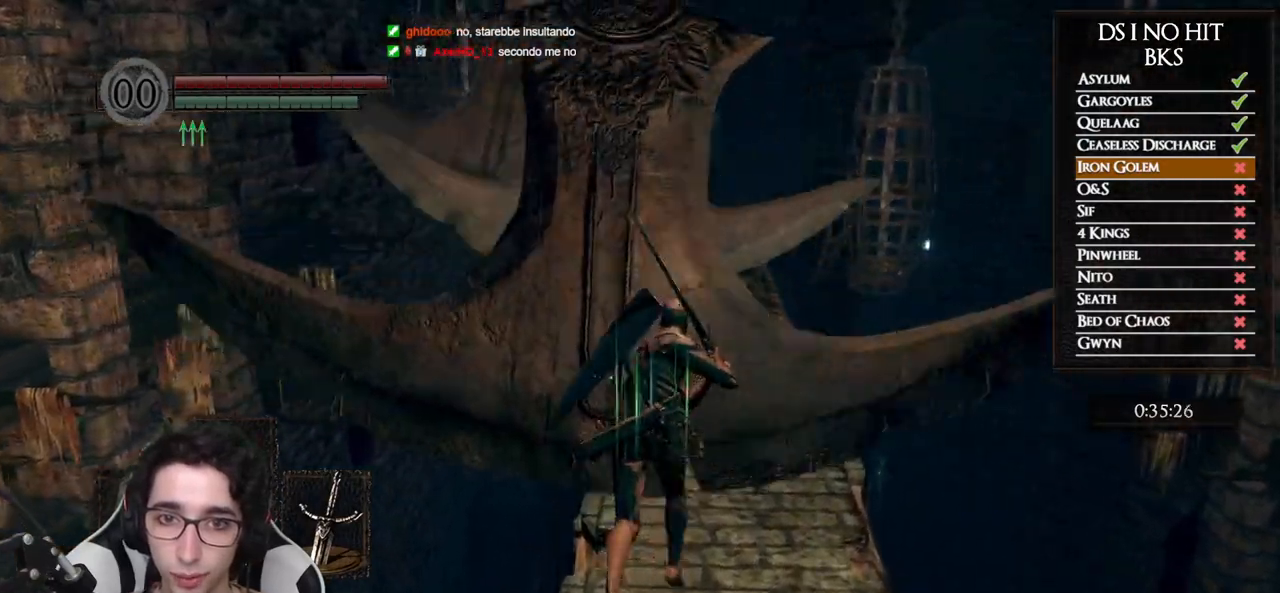
{"buttons": ["B"], "left_stick": "up", "right_stick": "center", "events": []}
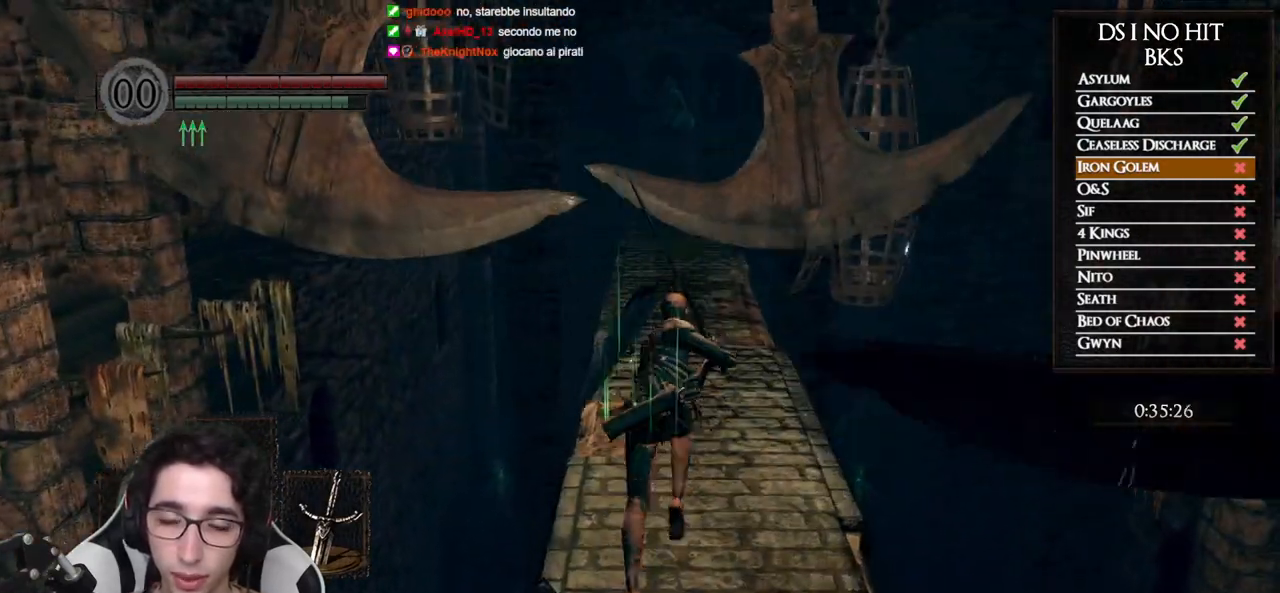
{"buttons": ["B"], "left_stick": "up", "right_stick": "center", "events": []}
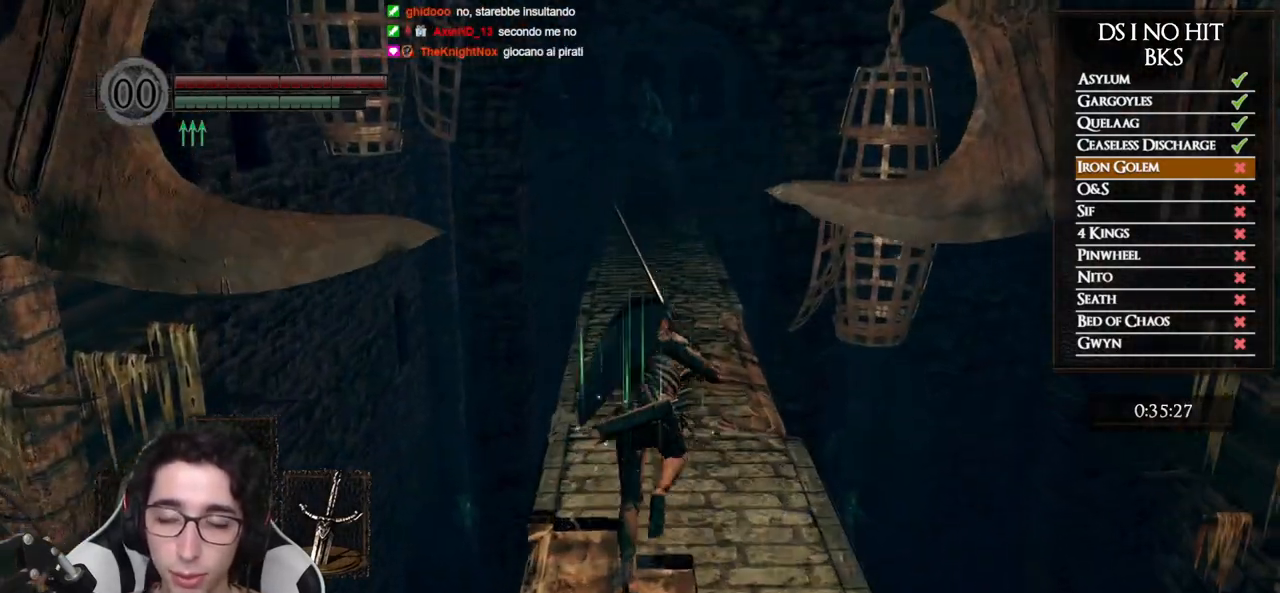
{"buttons": ["B"], "left_stick": "up", "right_stick": "center", "events": []}
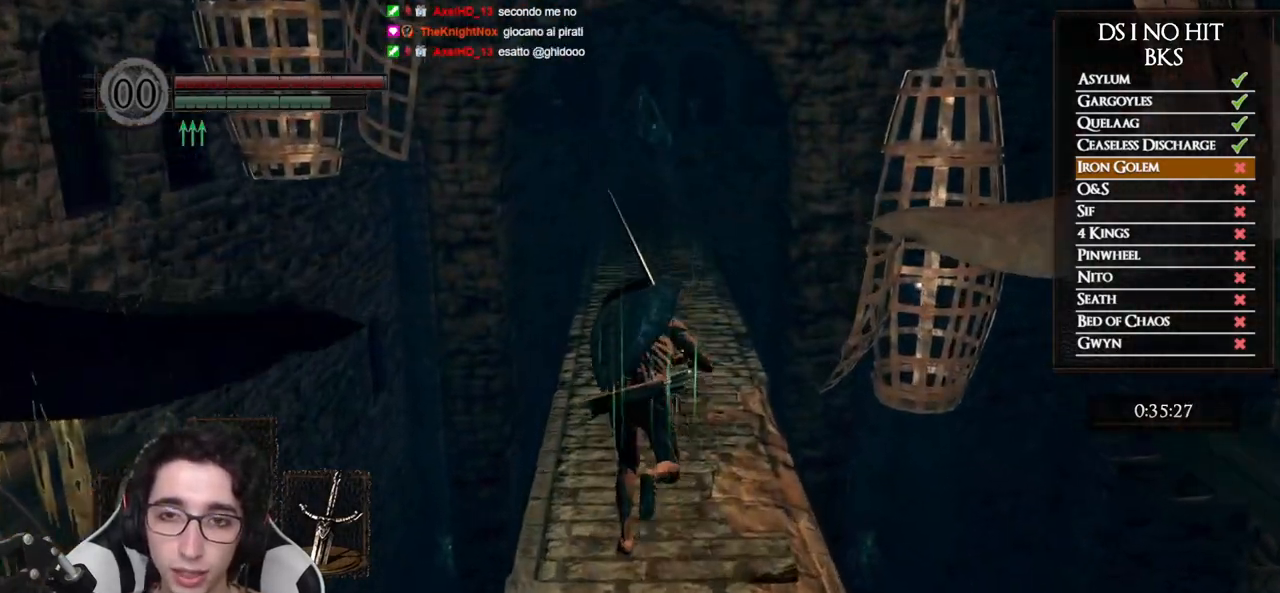
{"buttons": ["B"], "left_stick": "up", "right_stick": "center", "events": []}
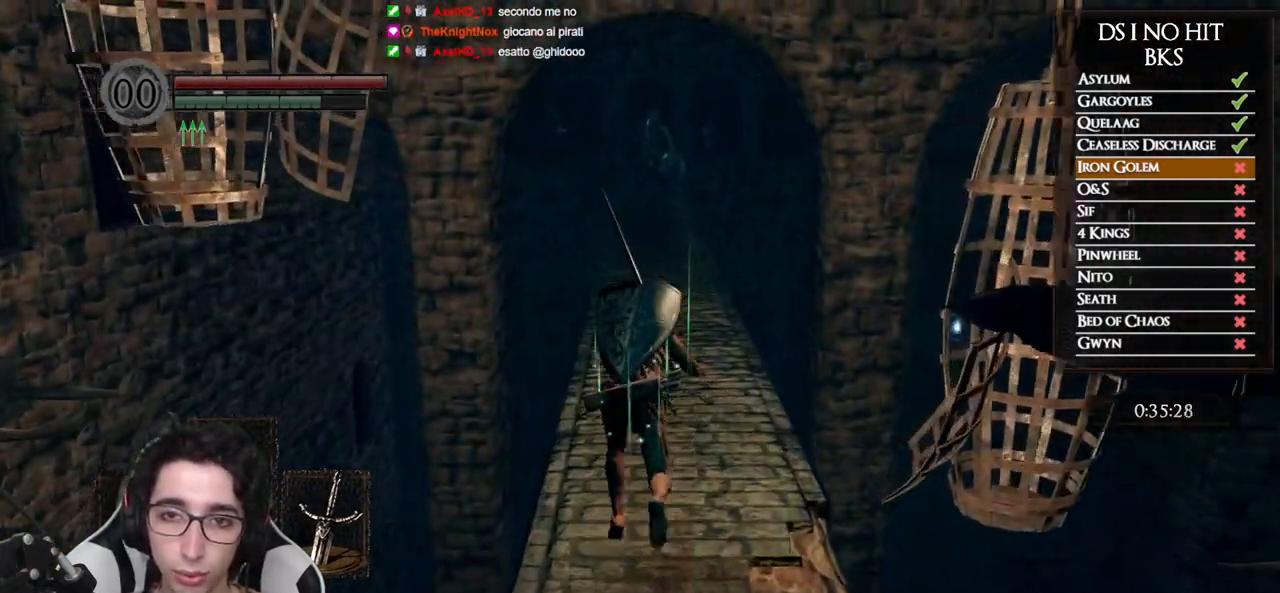
{"buttons": ["B"], "left_stick": "up", "right_stick": "center", "events": []}
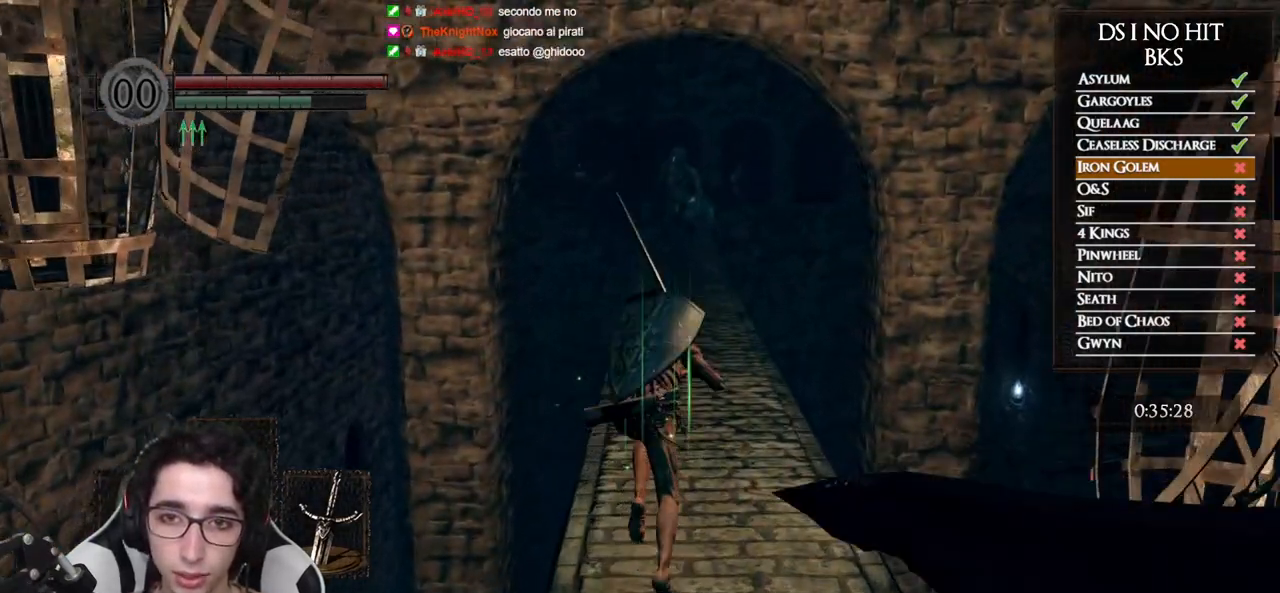
{"buttons": ["B"], "left_stick": "up", "right_stick": "center", "events": []}
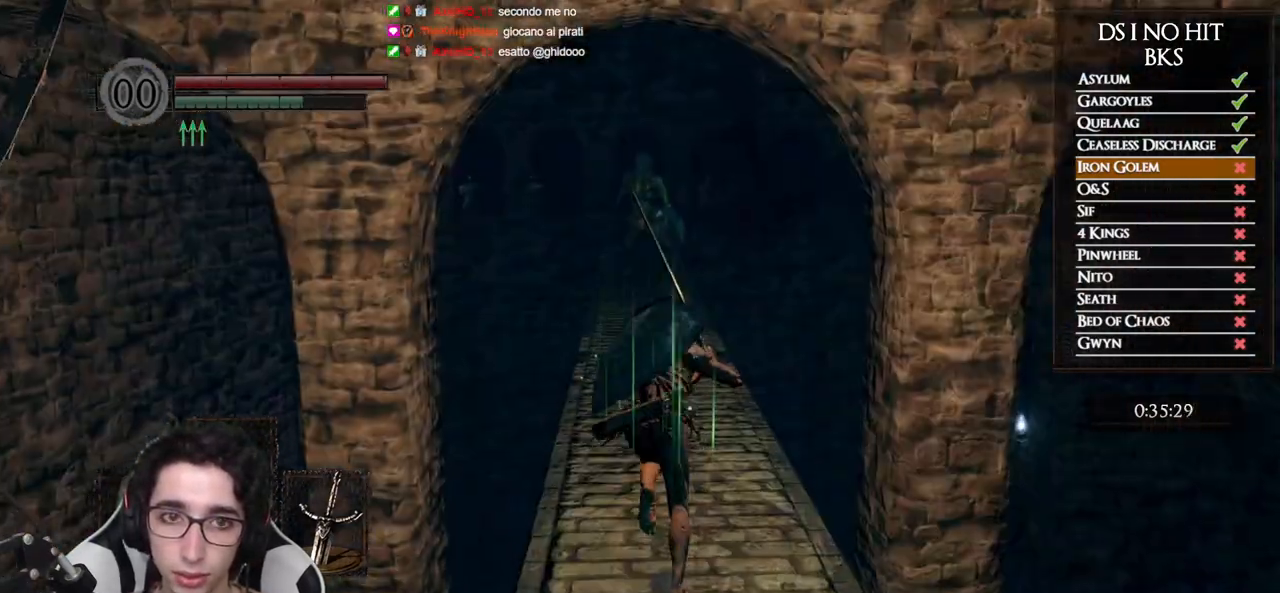
{"buttons": ["B"], "left_stick": "up", "right_stick": "center", "events": []}
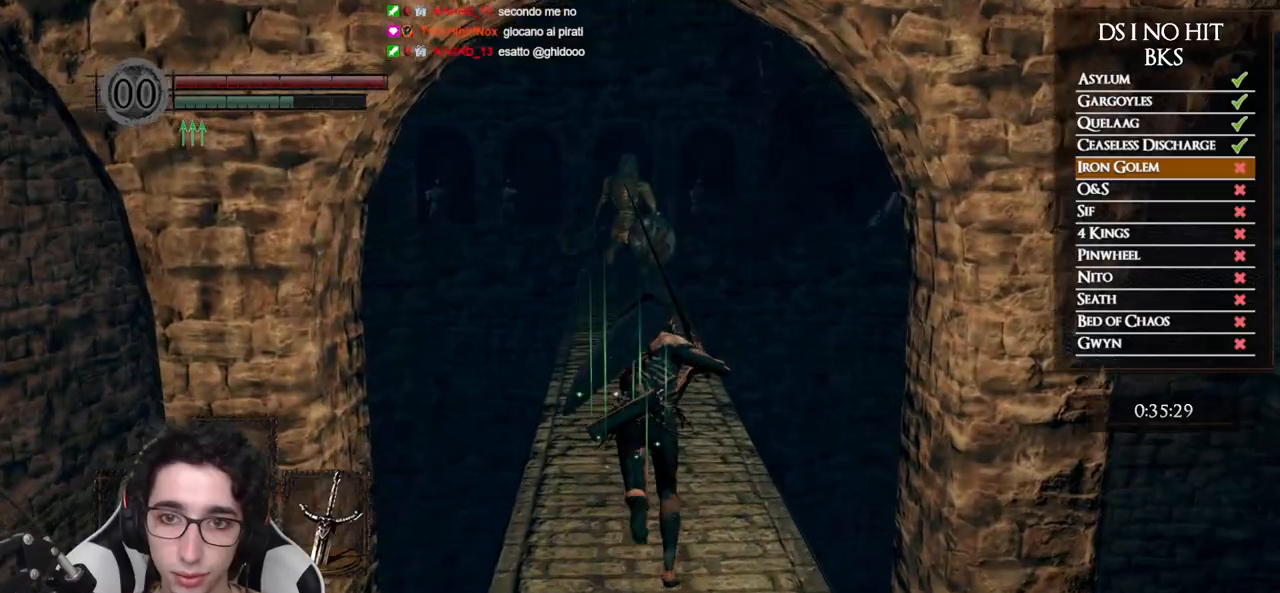
{"buttons": ["B"], "left_stick": "up", "right_stick": "center", "events": []}
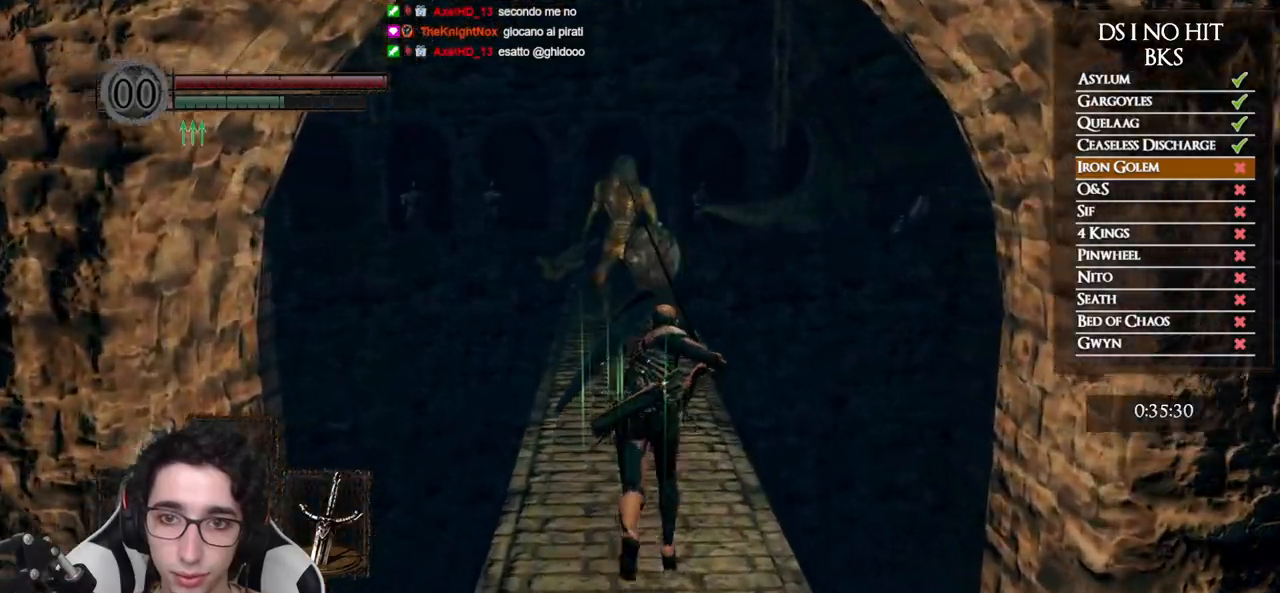
{"buttons": ["B"], "left_stick": "up", "right_stick": "center", "events": []}
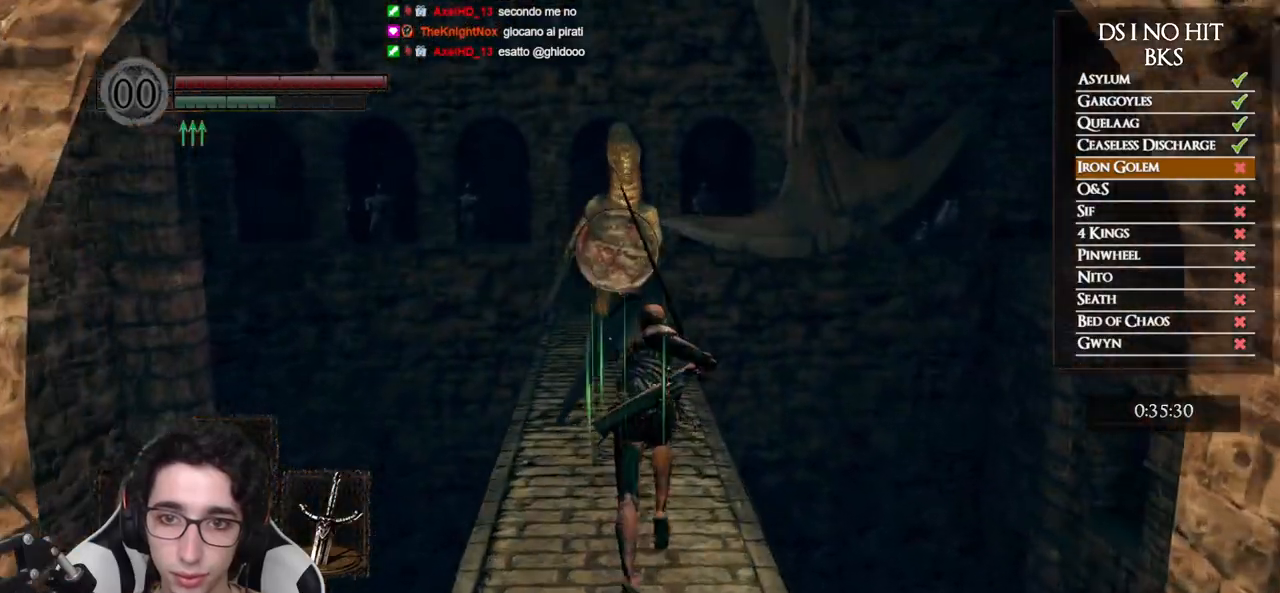
{"buttons": ["B"], "left_stick": "up", "right_stick": "center", "events": []}
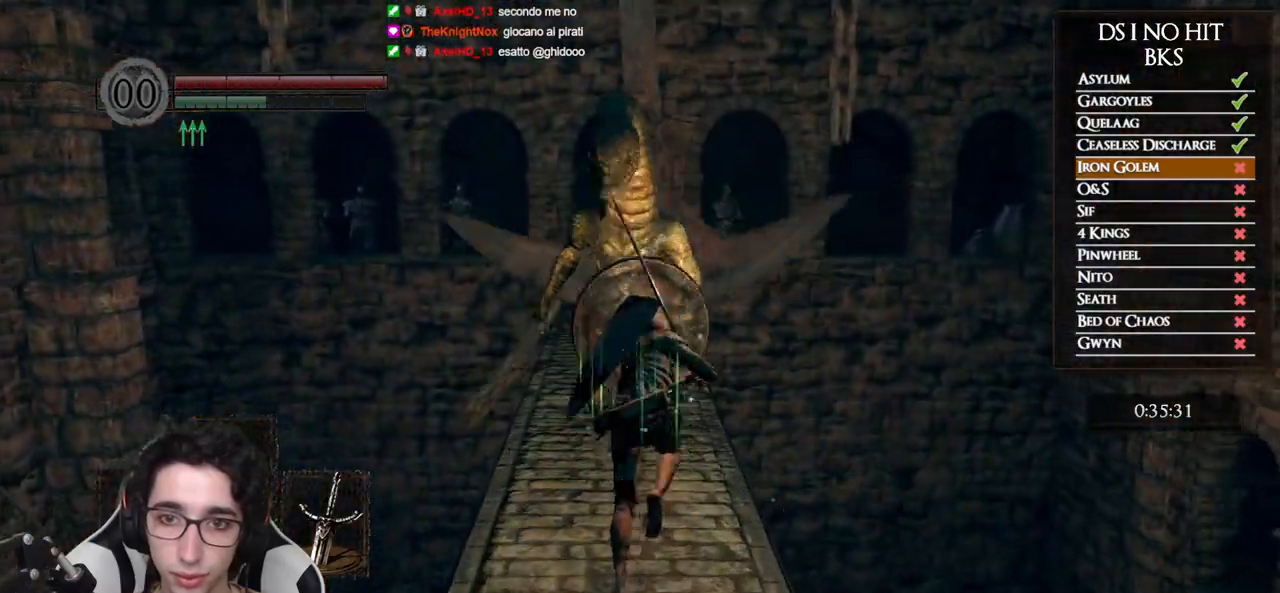
{"buttons": ["B"], "left_stick": "up", "right_stick": "center", "events": []}
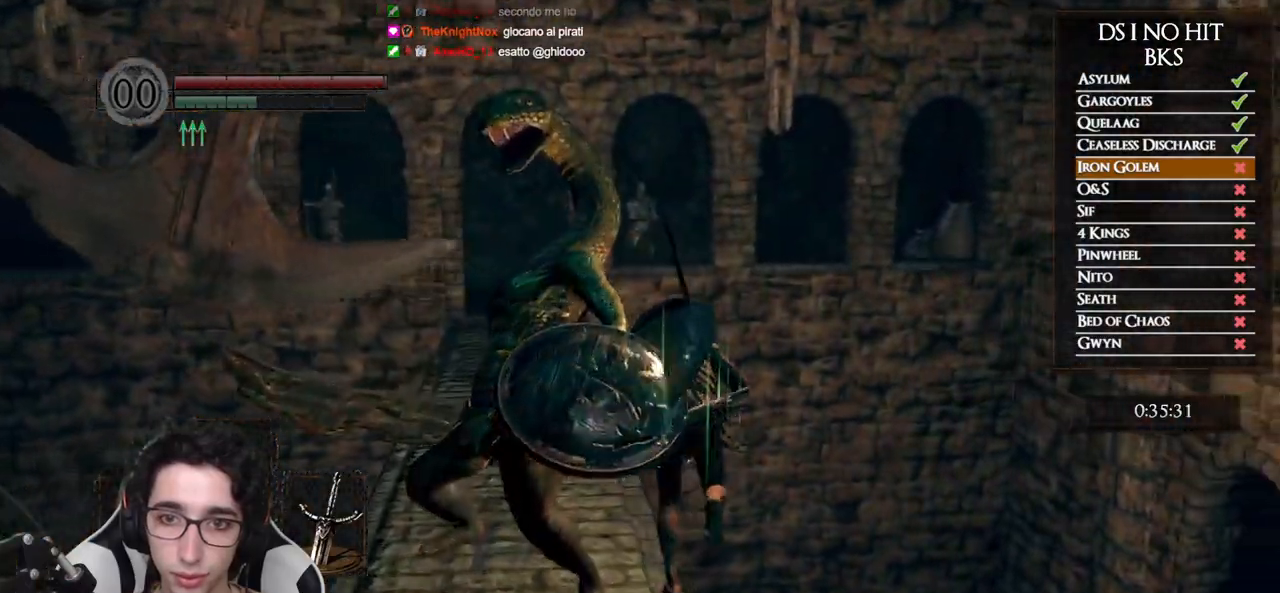
{"buttons": ["B"], "left_stick": "up", "right_stick": "center", "events": [[83, "left_stick", "up-left"], [400, "left_stick", "up"]]}
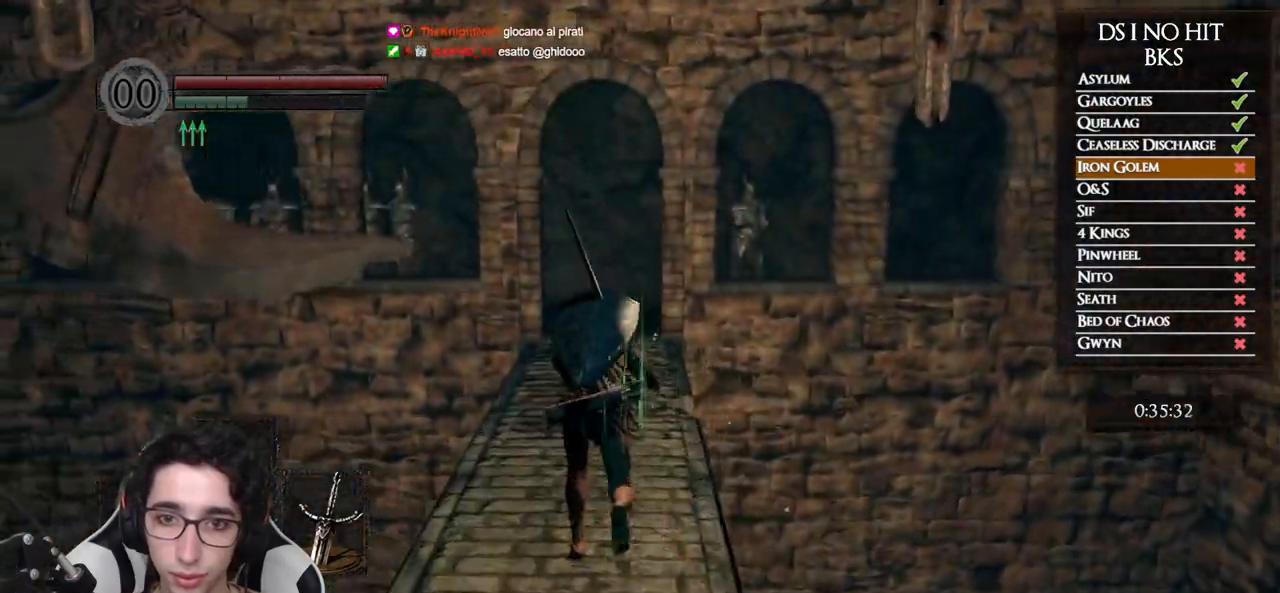
{"buttons": ["B"], "left_stick": "up", "right_stick": "center", "events": []}
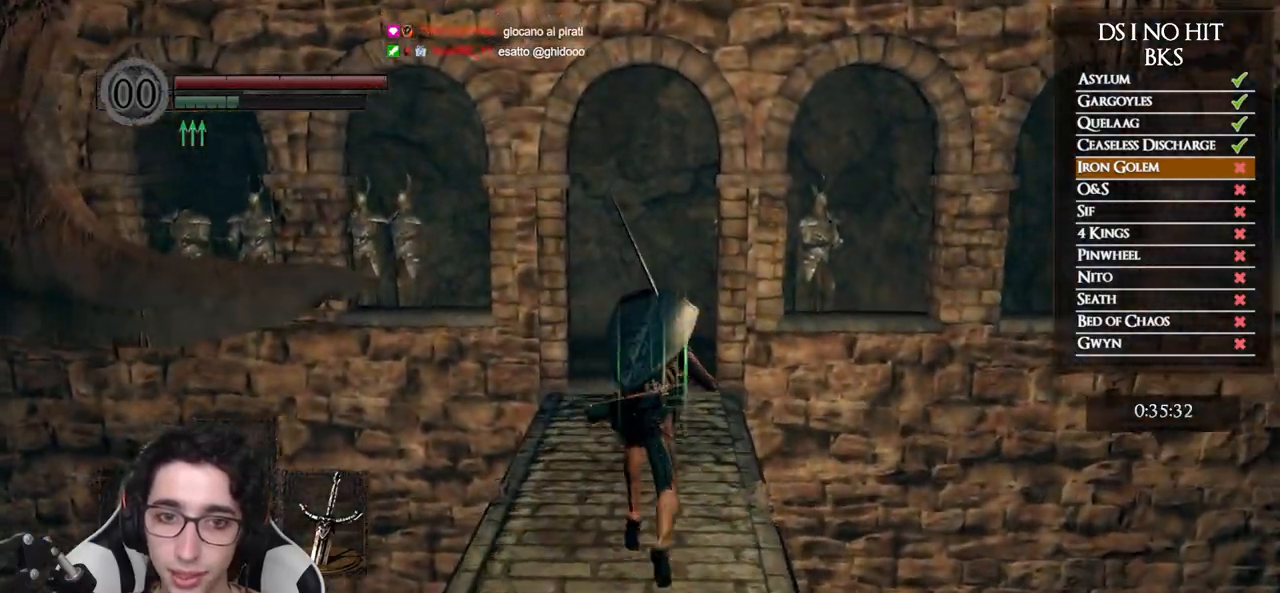
{"buttons": ["B"], "left_stick": "up", "right_stick": "center", "events": []}
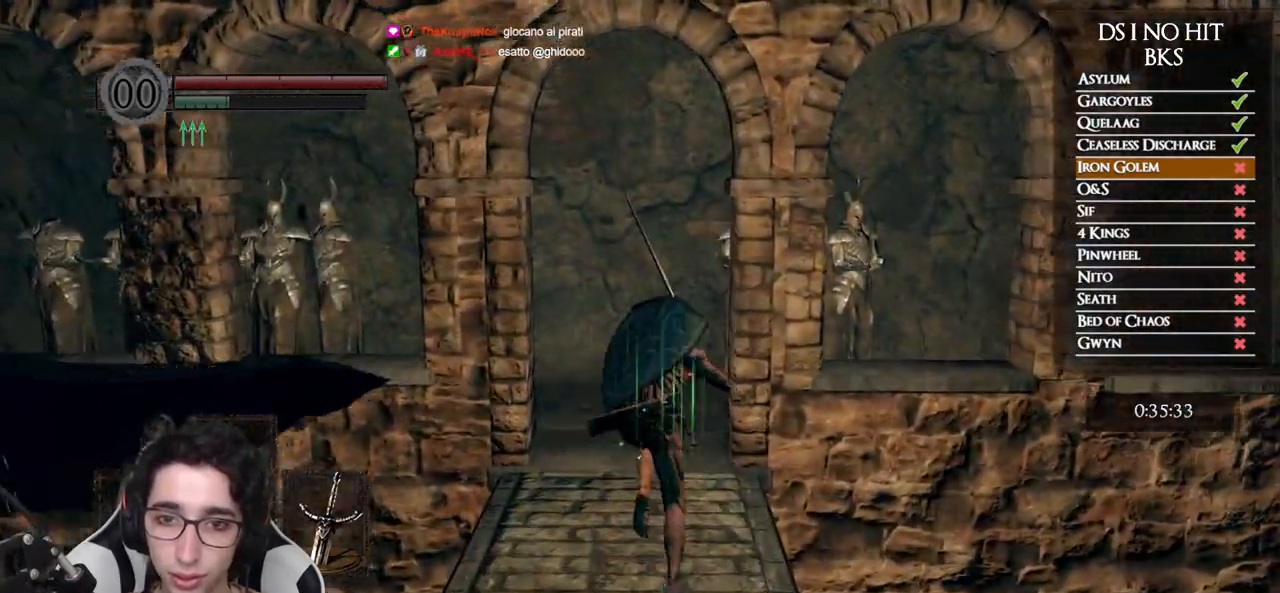
{"buttons": ["B"], "left_stick": "up-left", "right_stick": "center", "events": [[483, "left_stick", "up-left"]]}
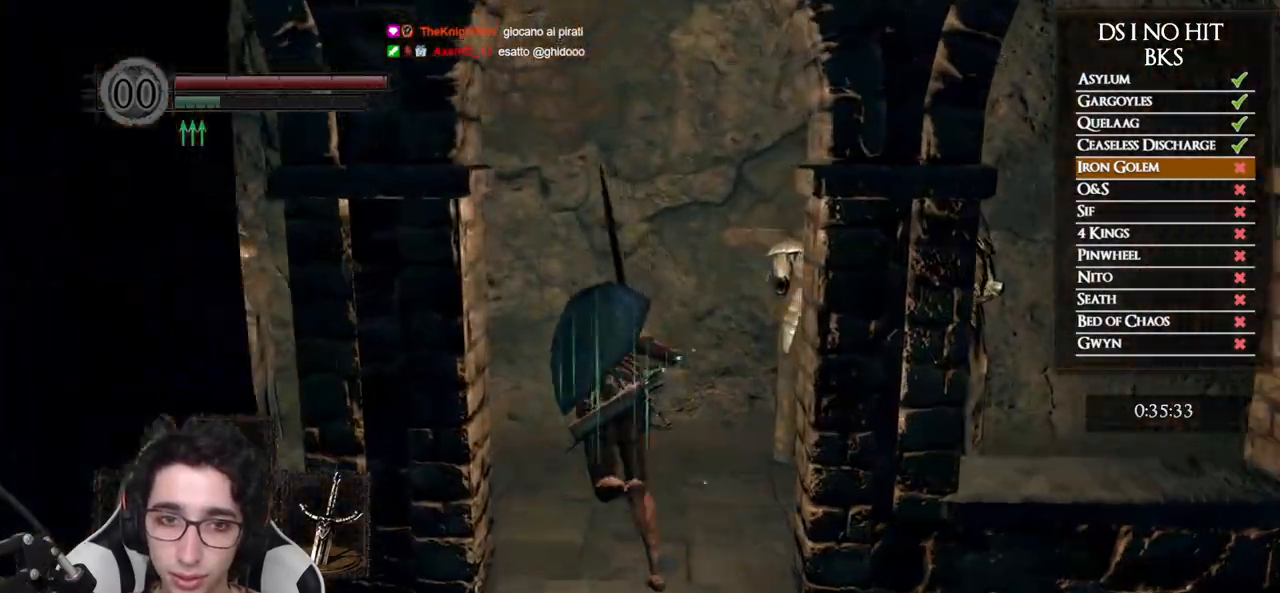
{"buttons": [], "left_stick": "up-left", "right_stick": "left", "events": [[100, "B", "up"], [167, "right_stick", "left"]]}
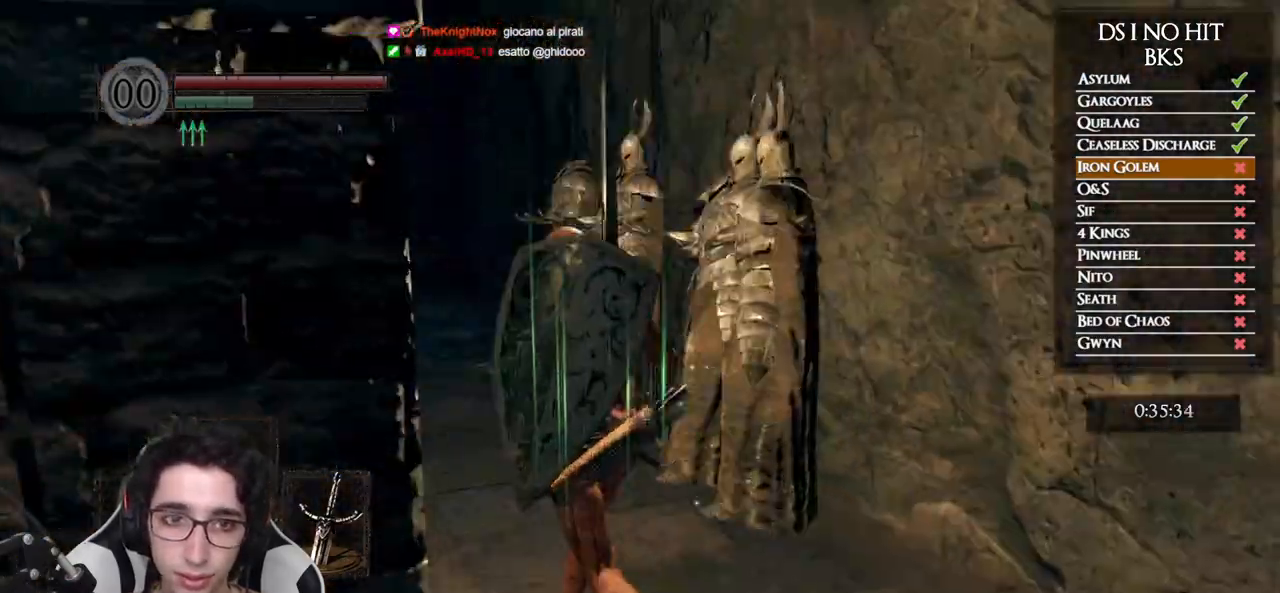
{"buttons": ["B"], "left_stick": "up", "right_stick": "center", "events": [[100, "right_stick", "center"], [117, "left_stick", "up"], [167, "B", "down"]]}
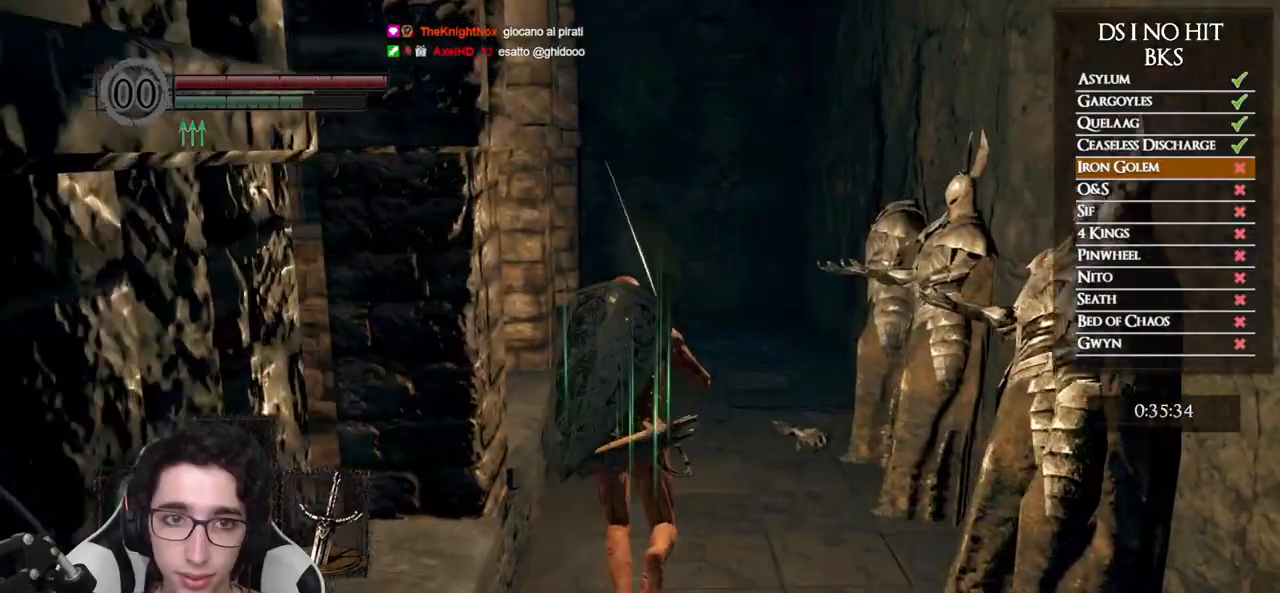
{"buttons": ["B"], "left_stick": "up", "right_stick": "center", "events": []}
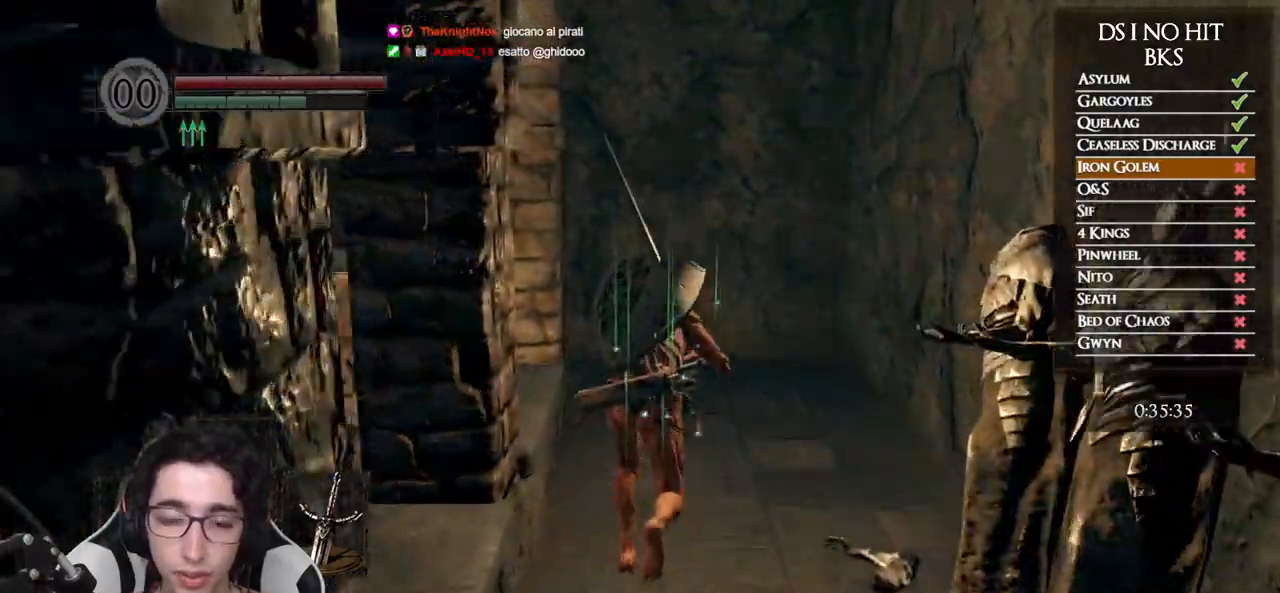
{"buttons": ["B"], "left_stick": "up-left", "right_stick": "center", "events": [[500, "left_stick", "up-left"]]}
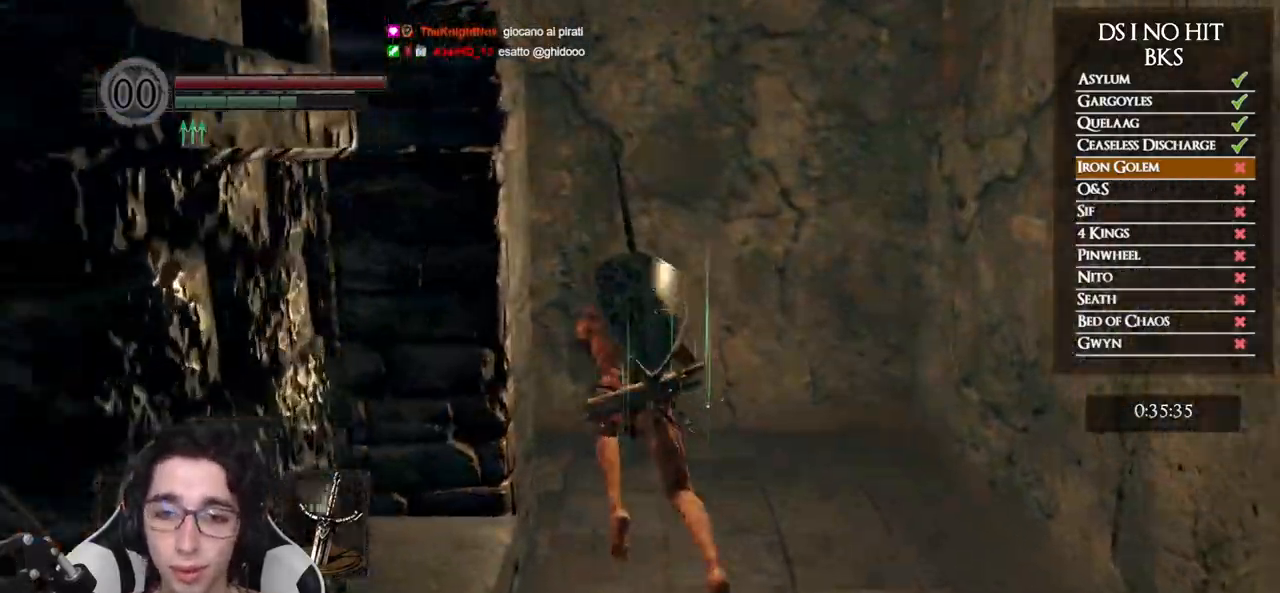
{"buttons": ["B"], "left_stick": "up-left", "right_stick": "center", "events": []}
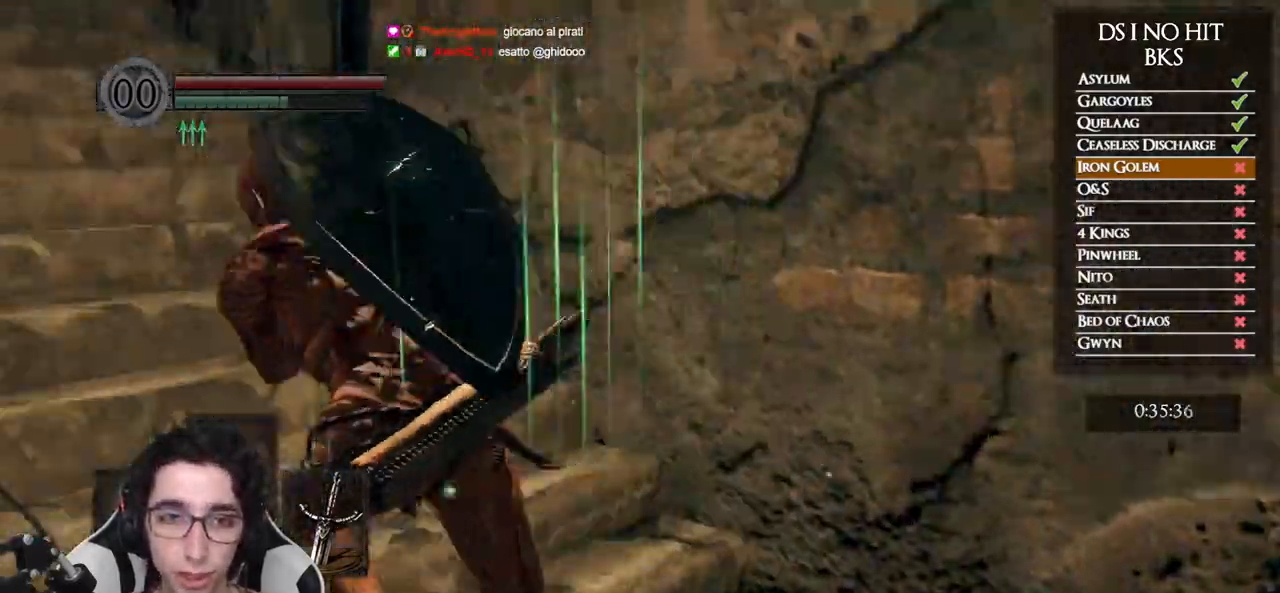
{"buttons": ["B"], "left_stick": "up", "right_stick": "center", "events": [[400, "left_stick", "up"]]}
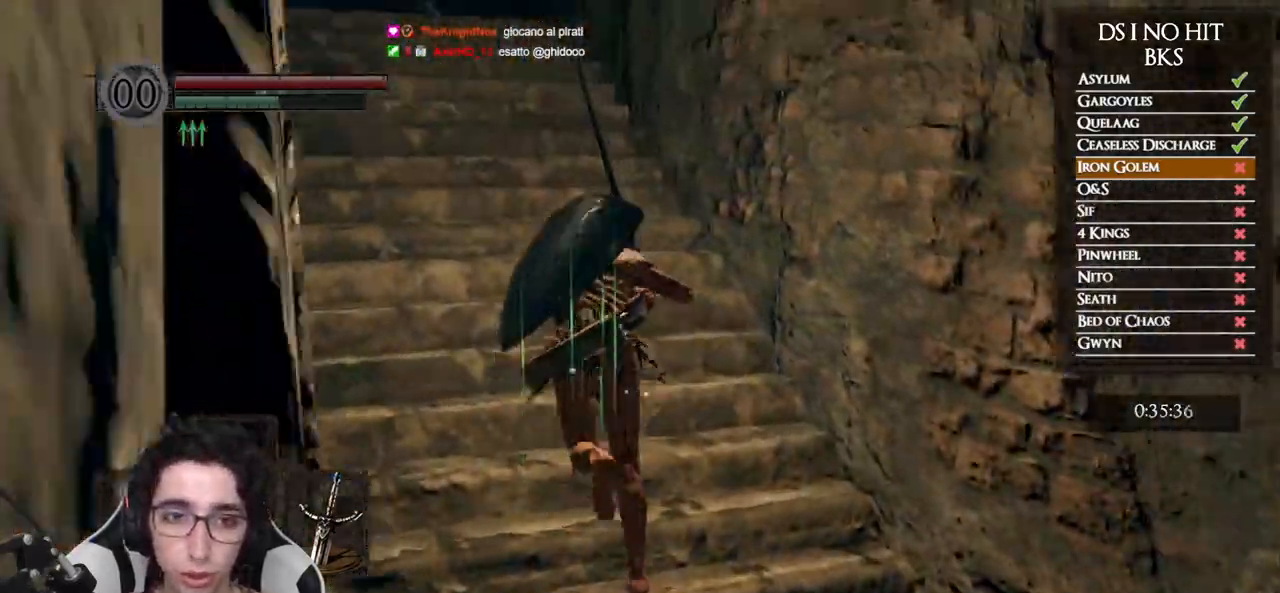
{"buttons": ["B"], "left_stick": "up", "right_stick": "center", "events": []}
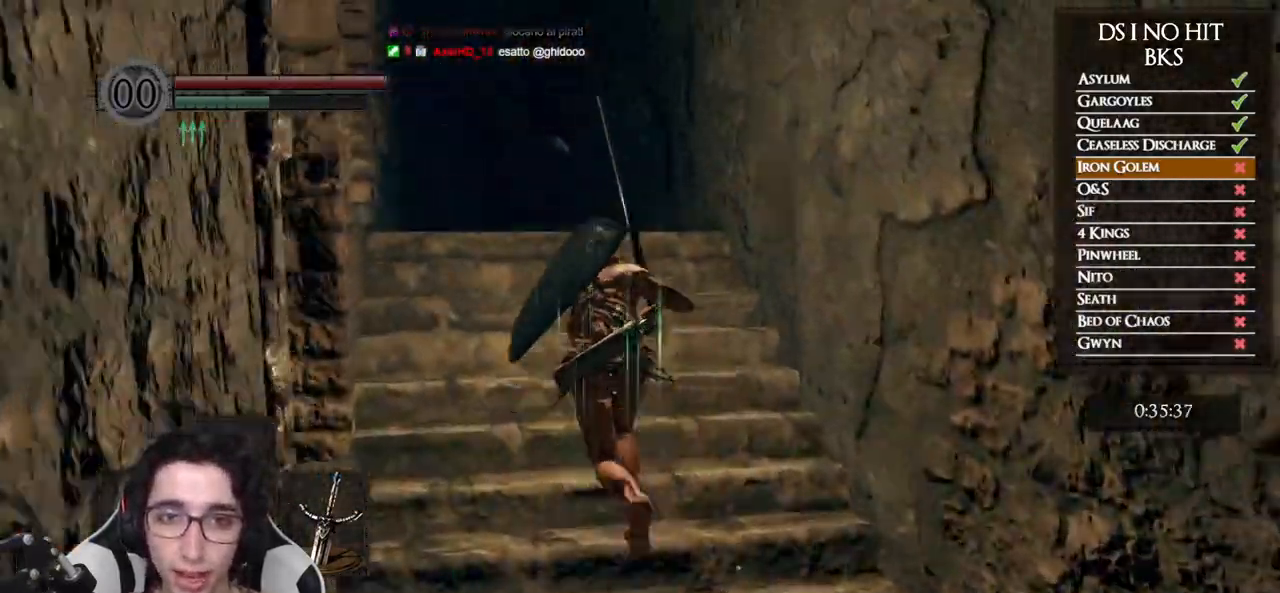
{"buttons": ["B"], "left_stick": "up", "right_stick": "center", "events": []}
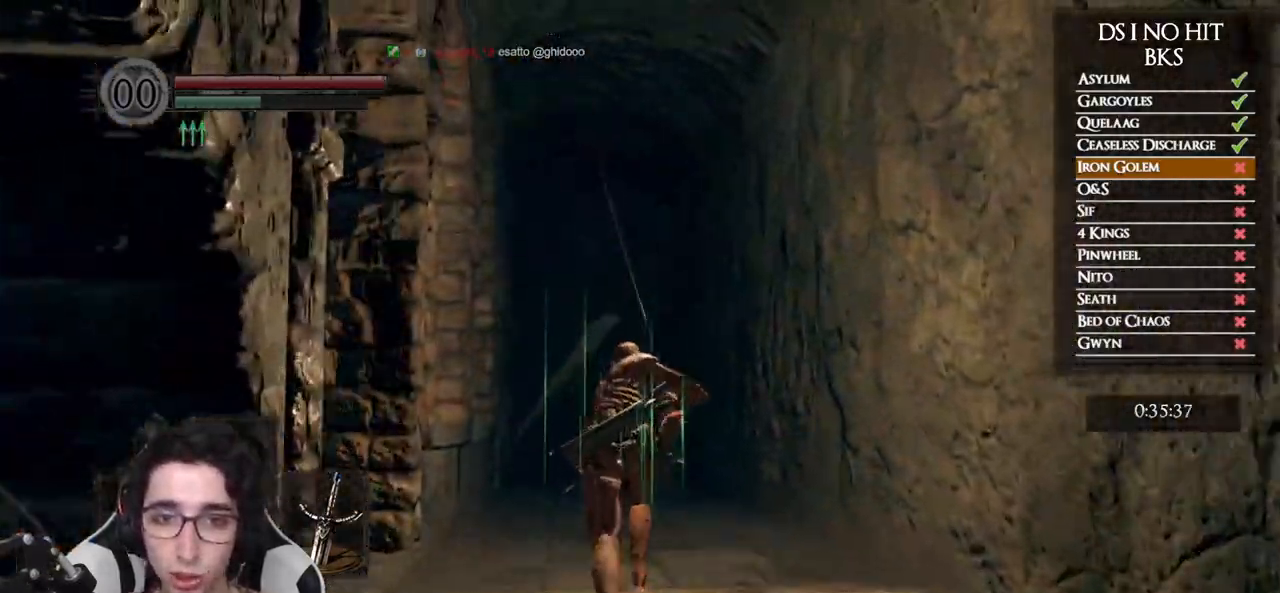
{"buttons": ["B"], "left_stick": "up", "right_stick": "center", "events": []}
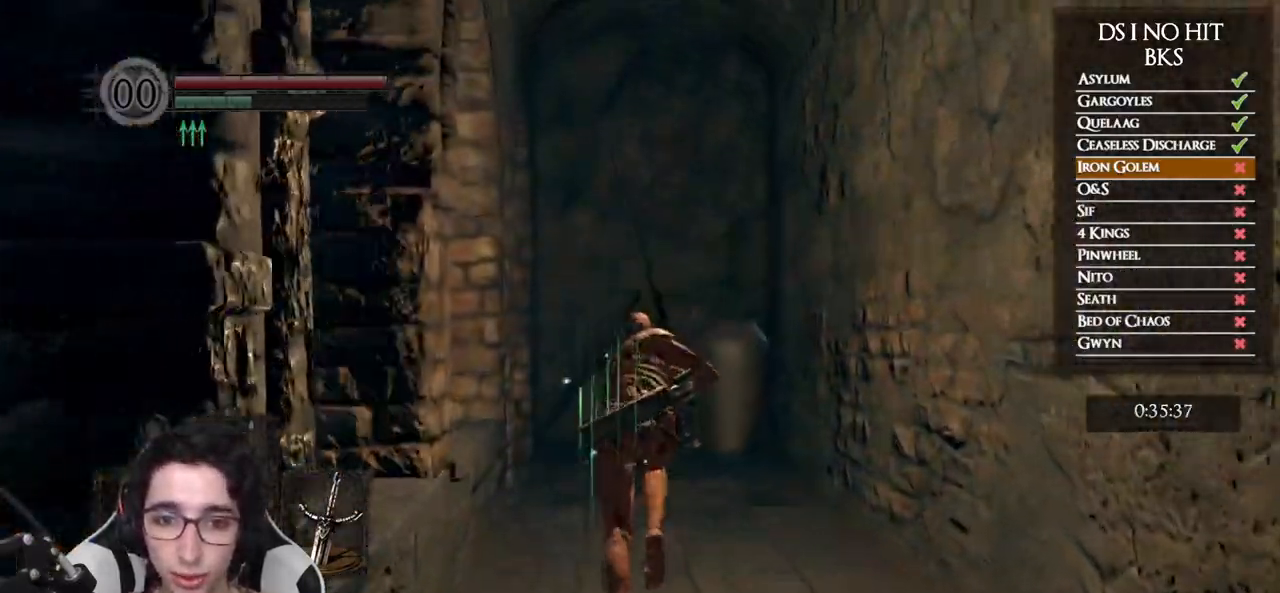
{"buttons": [], "left_stick": "up", "right_stick": "left", "events": [[33, "B", "up"], [150, "right_stick", "down-left"], [450, "right_stick", "left"]]}
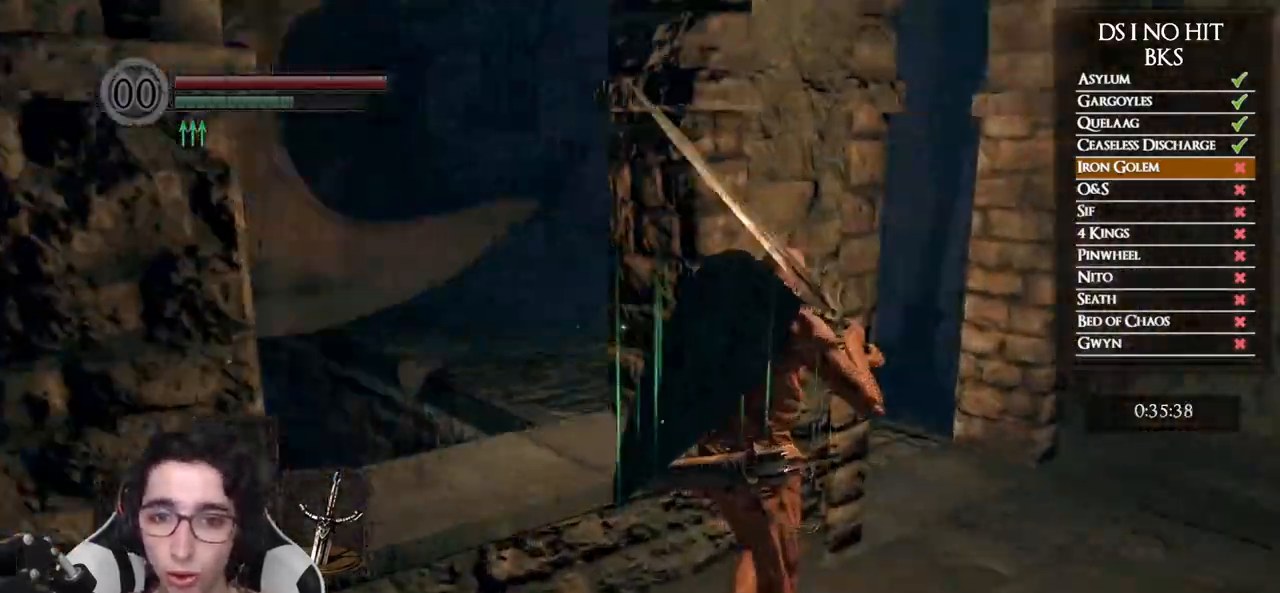
{"buttons": [], "left_stick": "center", "right_stick": "center", "events": [[350, "left_stick", "center"], [417, "right_stick", "center"]]}
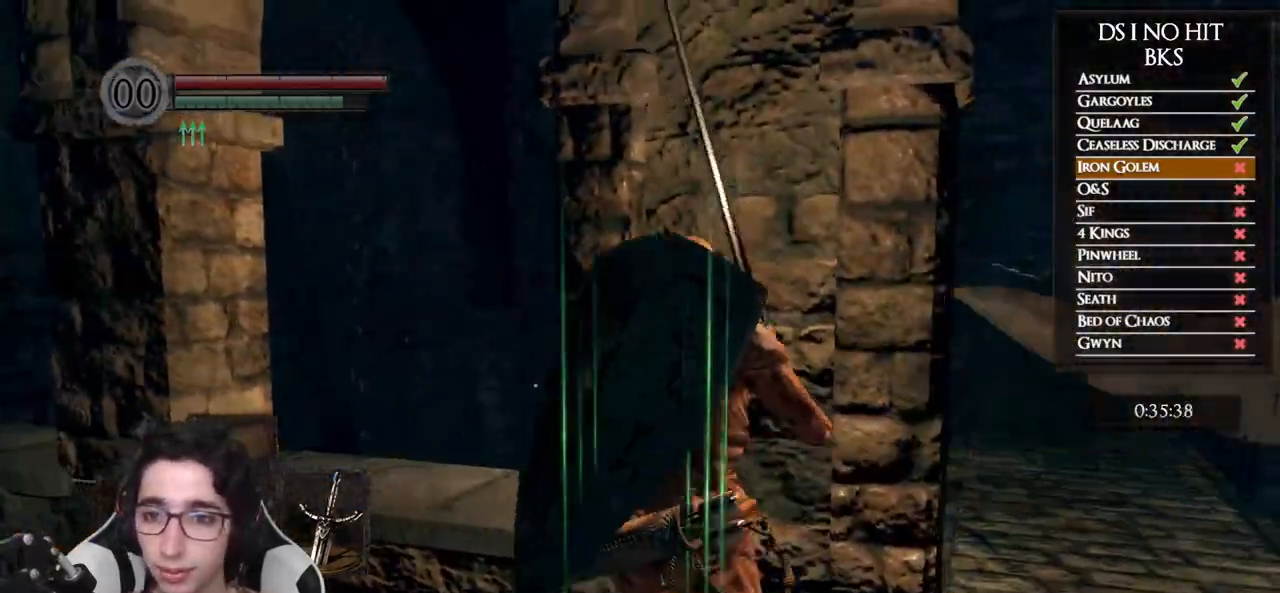
{"buttons": [], "left_stick": "up-right", "right_stick": "right", "events": [[50, "left_stick", "up-right"], [83, "right_stick", "left"], [200, "right_stick", "center"], [267, "left_stick", "center"], [400, "right_stick", "right"], [450, "left_stick", "up-right"]]}
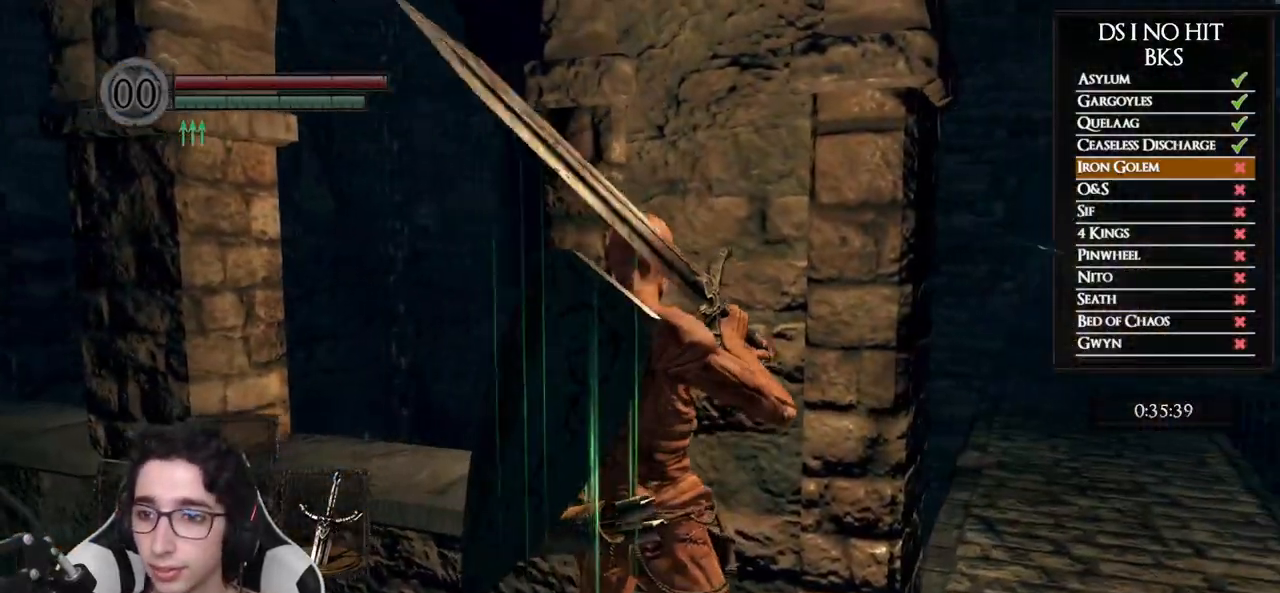
{"buttons": [], "left_stick": "center", "right_stick": "center", "events": [[100, "left_stick", "center"], [300, "right_stick", "center"]]}
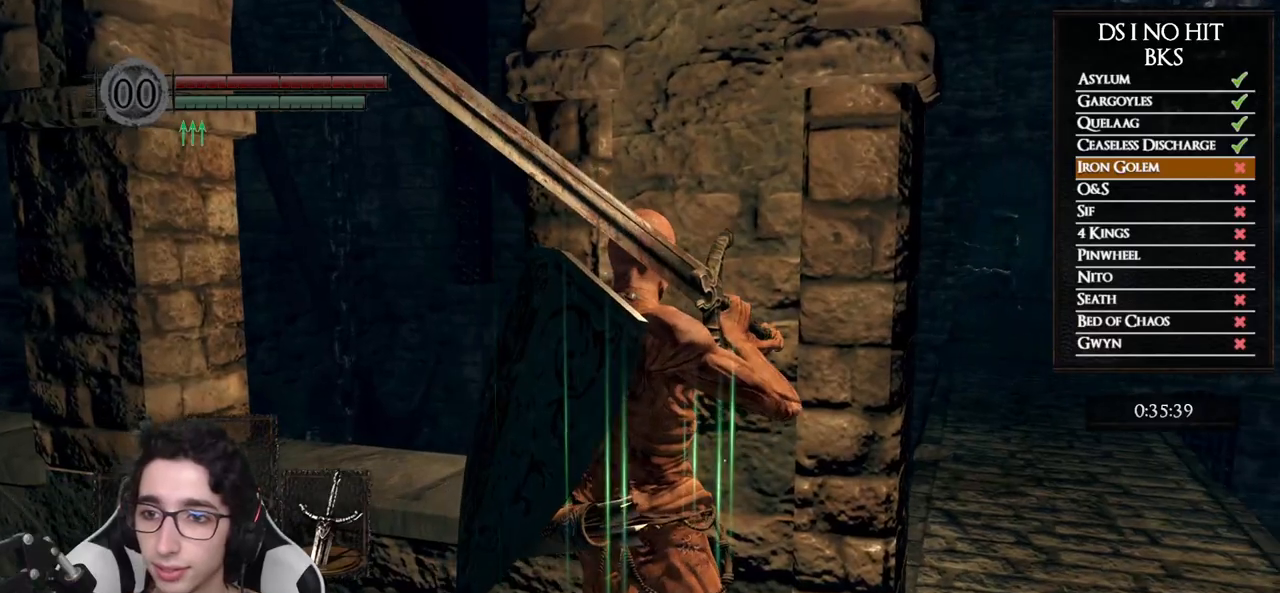
{"buttons": [], "left_stick": "center", "right_stick": "center", "events": []}
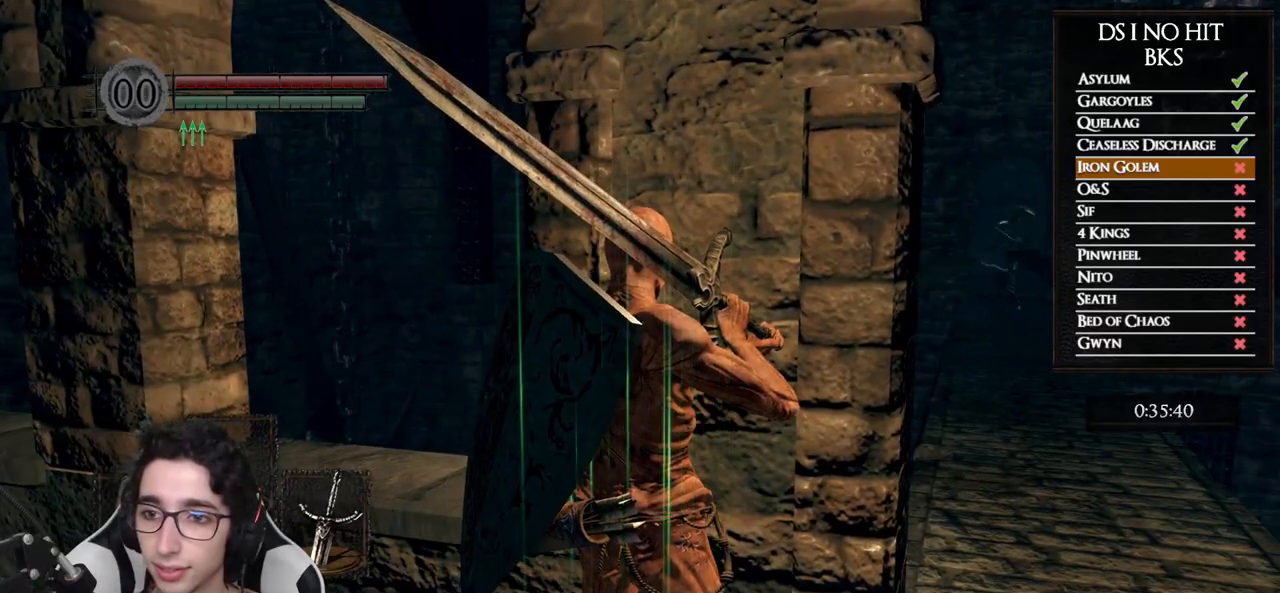
{"buttons": ["B"], "left_stick": "right", "right_stick": "center", "events": [[317, "left_stick", "right"], [383, "B", "down"]]}